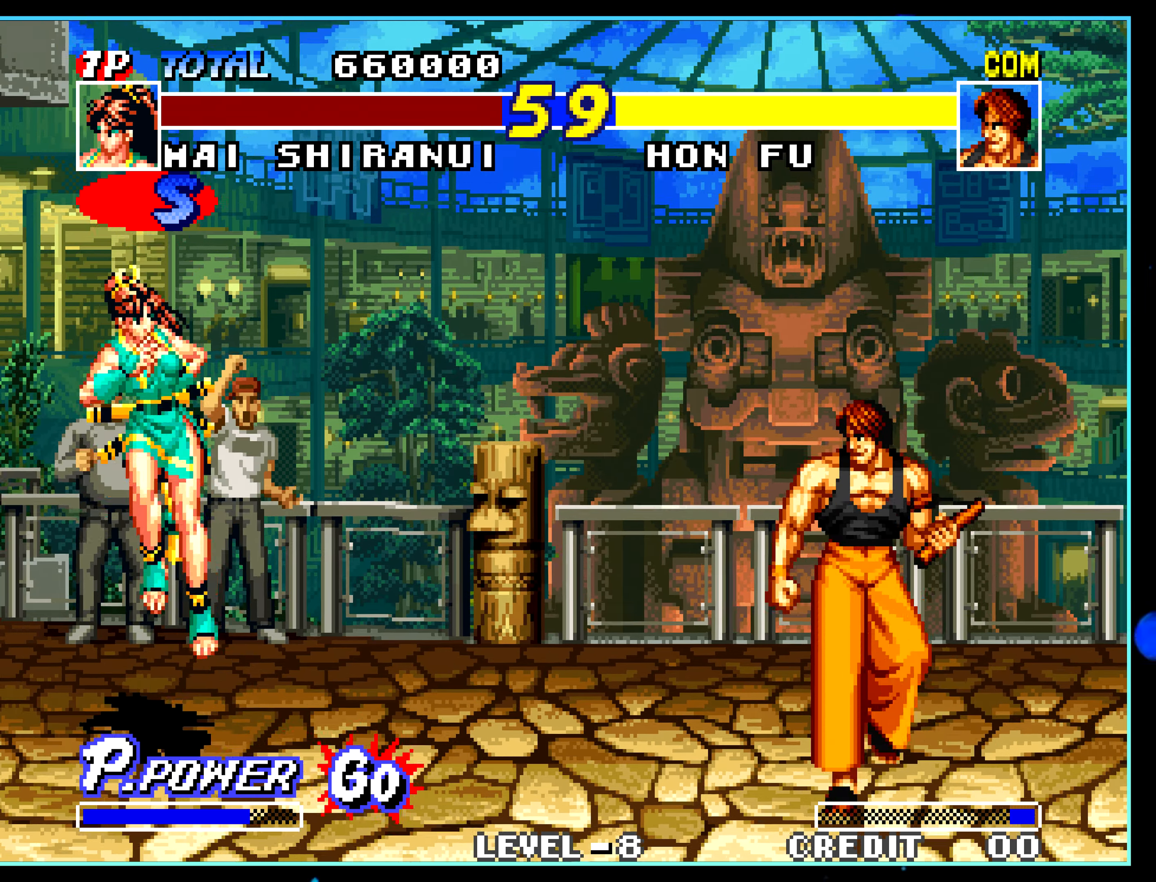
Gameplay with a controller (arcade stick); each line is a JSON object with the inputs held at the frame after it. "events" lists button and stick changes between this image and that frame as [ms after this image, input, new state], when the widget could be followed in between. Not read: L3 R3.
{"buttons": [], "left_stick": "up-left", "events": [[500, "left_stick", "up-left"]]}
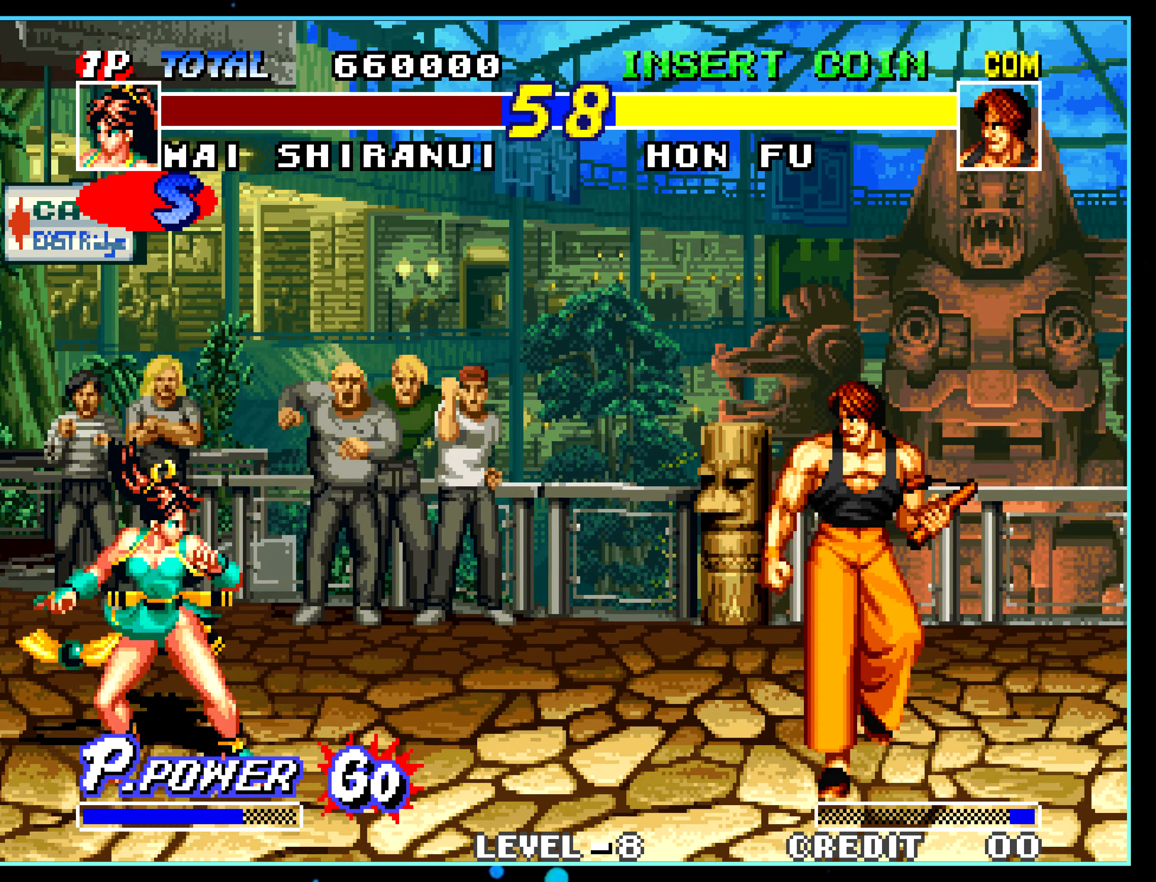
{"buttons": [], "left_stick": "center", "events": [[17, "left_stick", "center"]]}
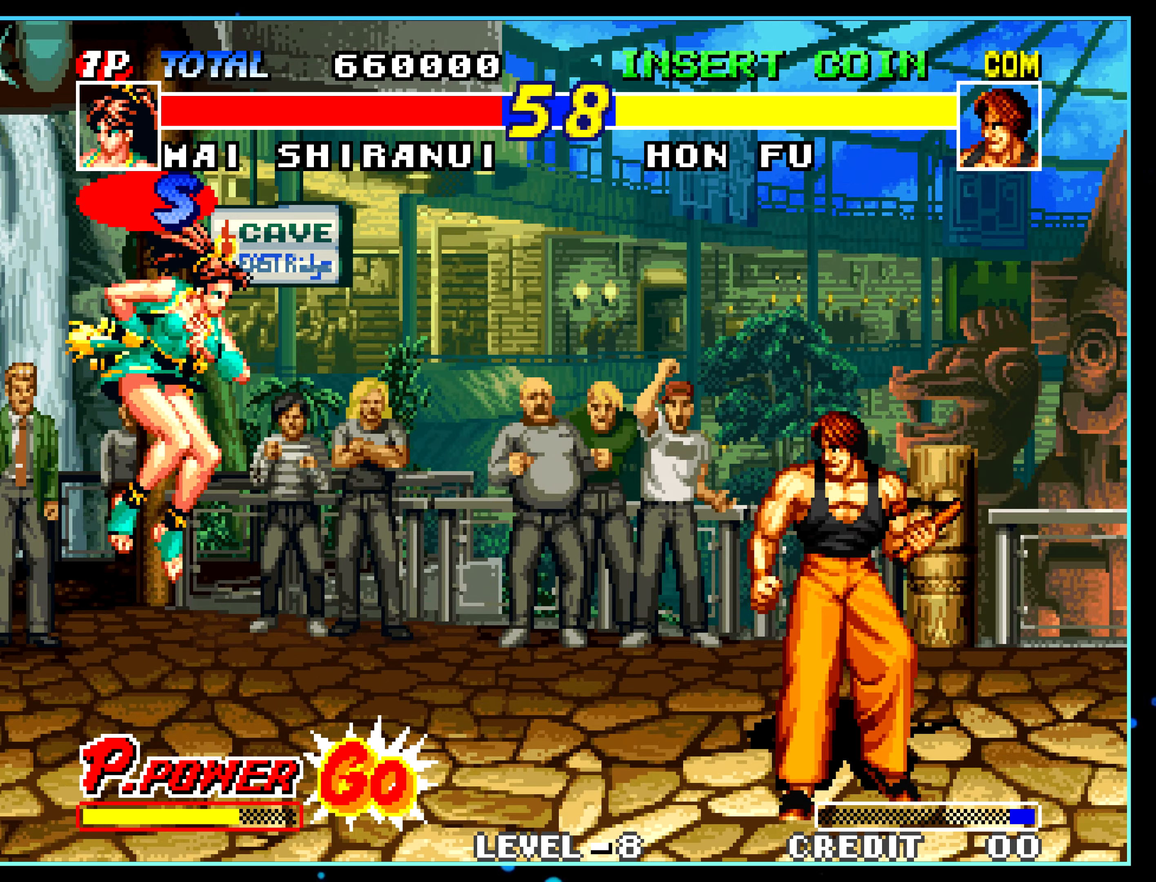
{"buttons": [], "left_stick": "center", "events": [[167, "left_stick", "left"], [350, "left_stick", "center"]]}
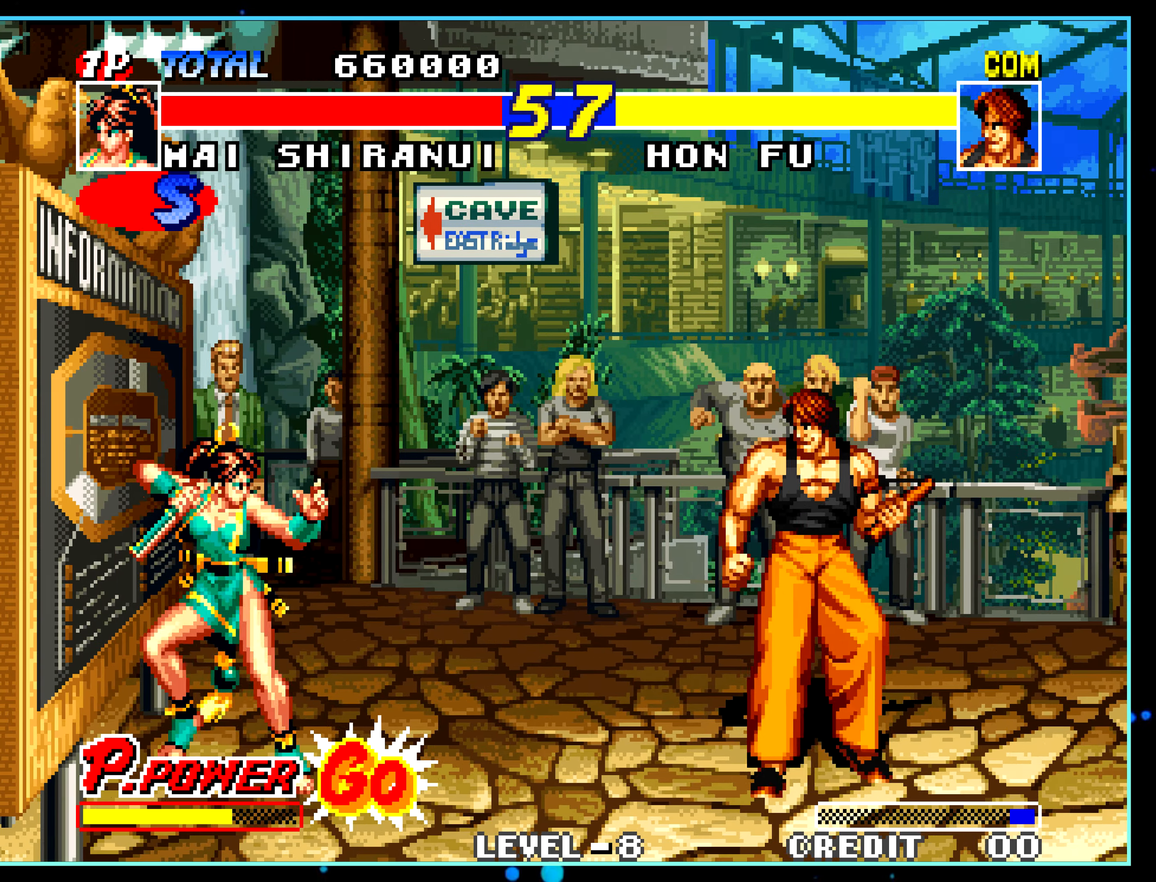
{"buttons": [], "left_stick": "center", "events": []}
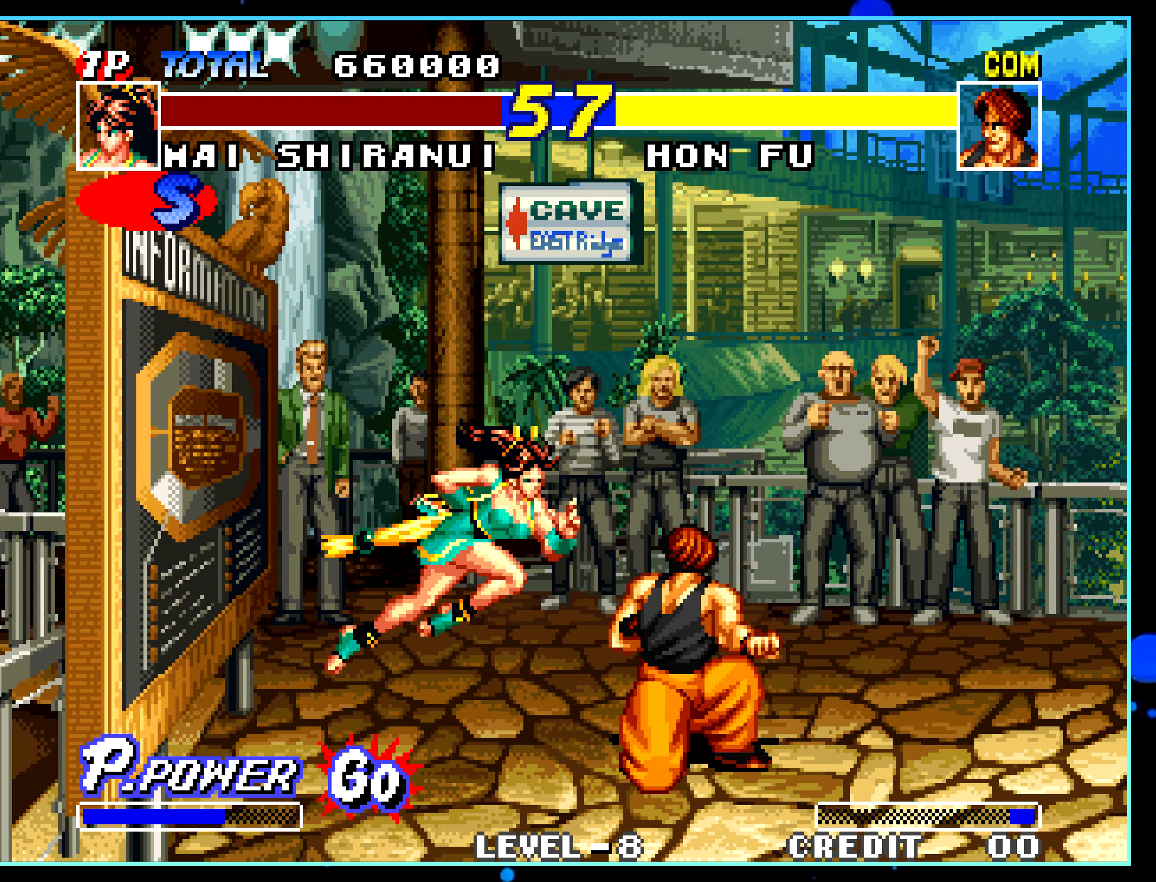
{"buttons": [], "left_stick": "center", "events": []}
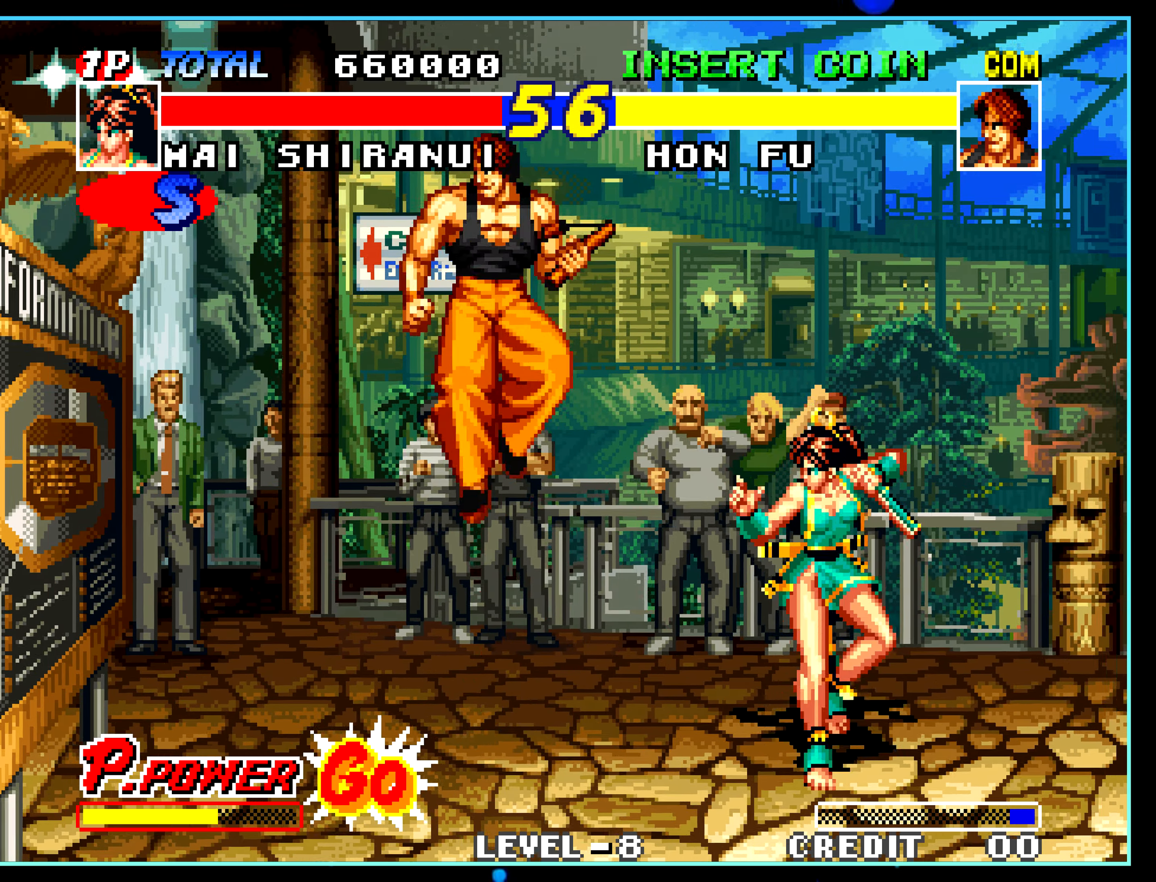
{"buttons": [], "left_stick": "left", "events": [[100, "left_stick", "left"]]}
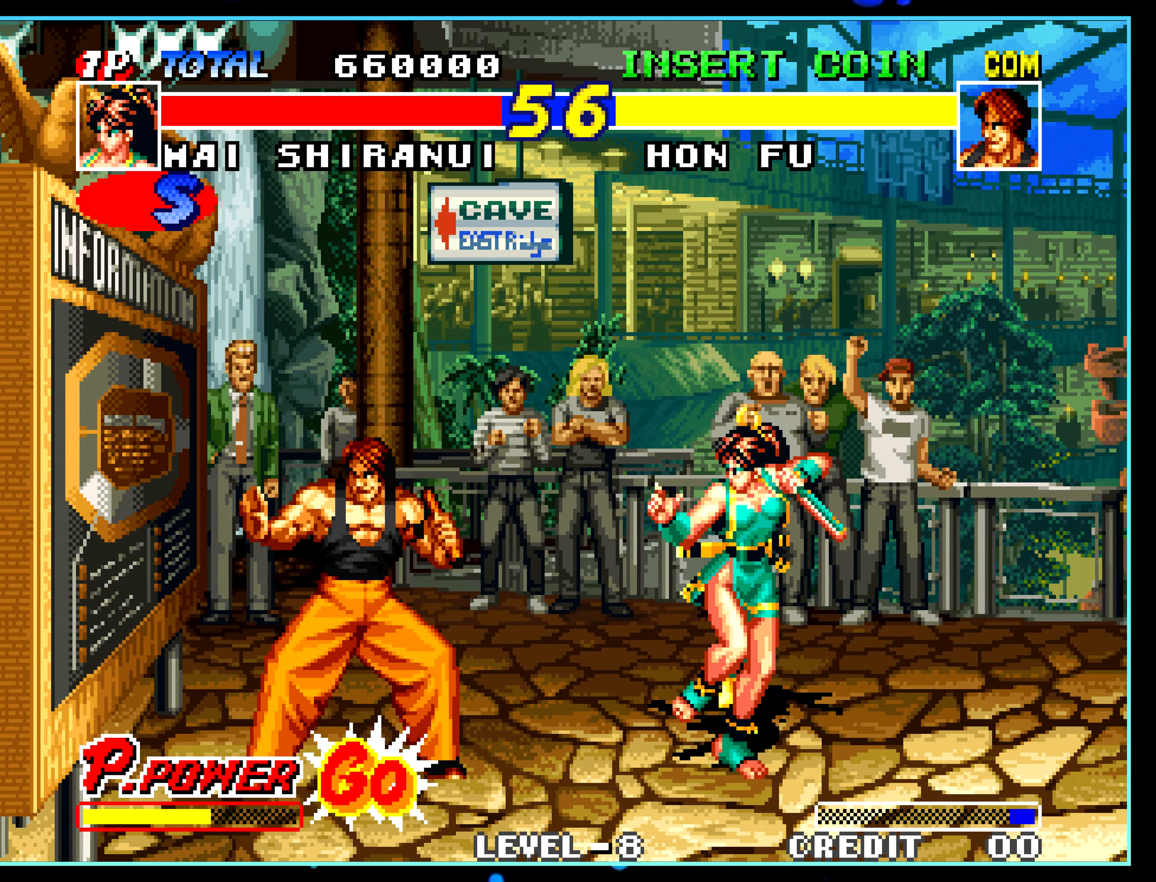
{"buttons": [], "left_stick": "center", "events": [[34, "left_stick", "down"], [366, "left_stick", "left"], [433, "left_stick", "center"]]}
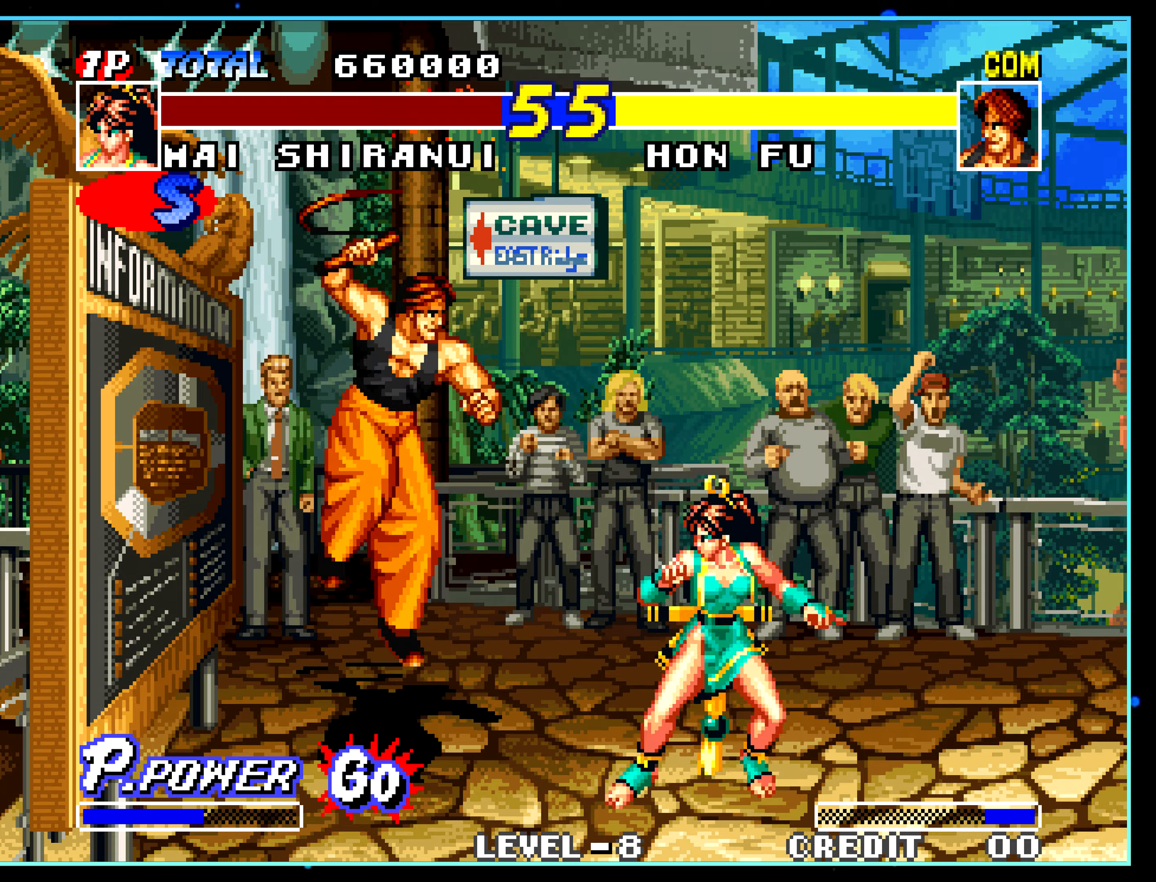
{"buttons": [], "left_stick": "center", "events": [[216, "C", "down"], [233, "C", "up"]]}
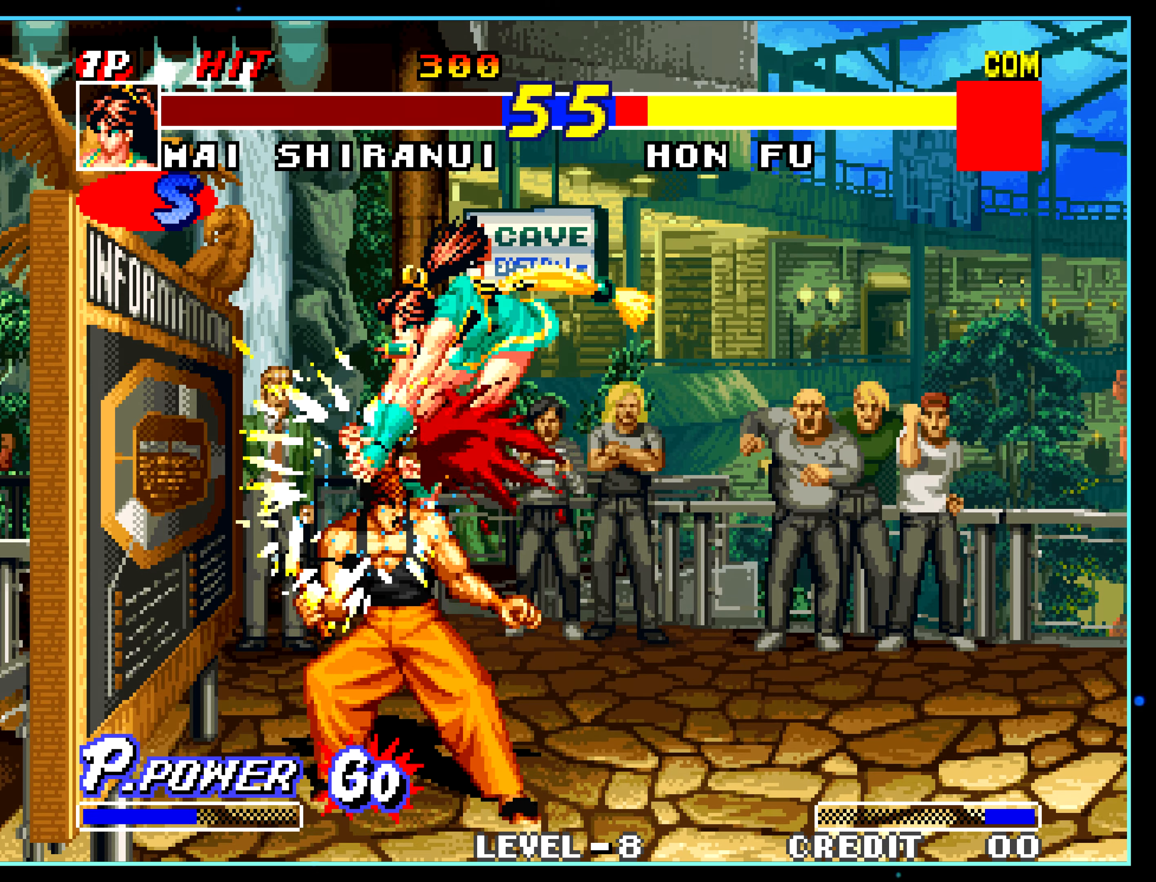
{"buttons": [], "left_stick": "down", "events": [[283, "left_stick", "left"], [316, "A", "down"], [333, "A", "up"], [333, "left_stick", "down"]]}
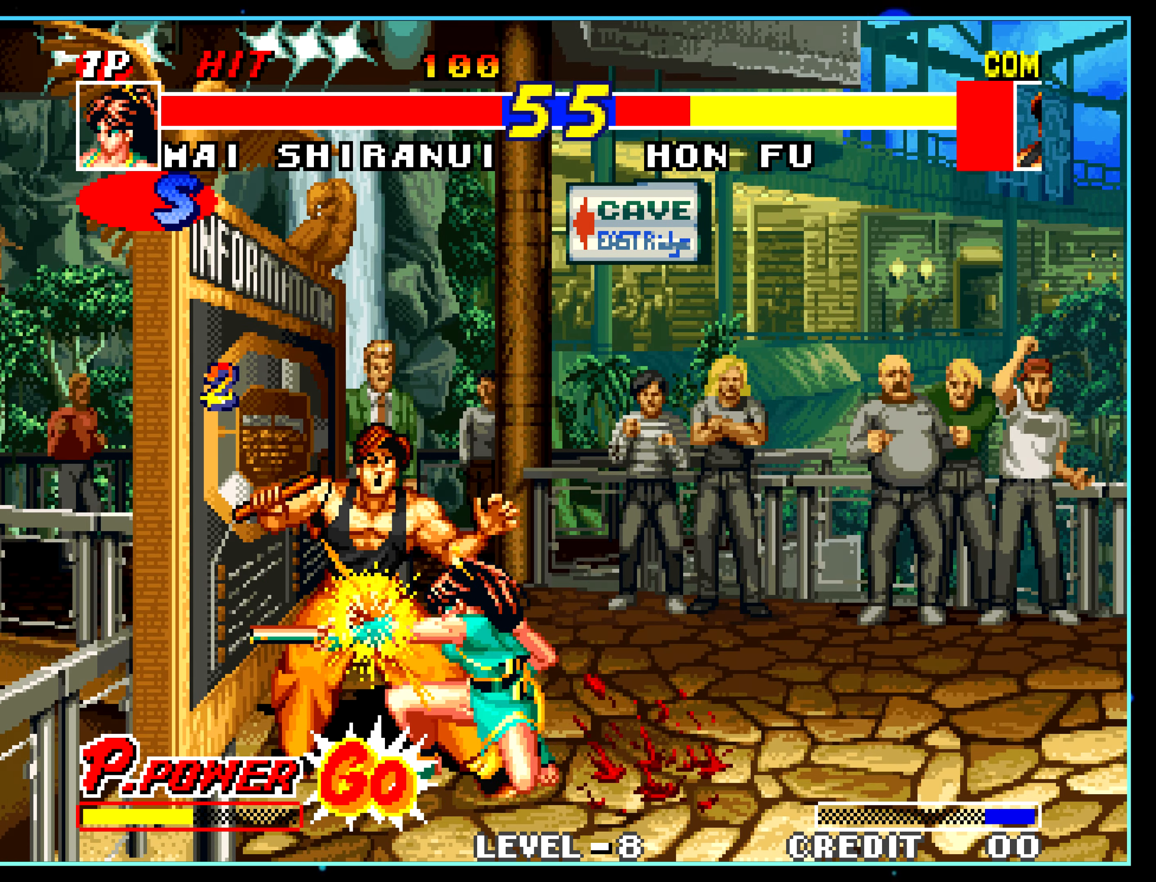
{"buttons": [], "left_stick": "down", "events": [[83, "A", "down"], [100, "A", "up"], [333, "A", "down"], [350, "A", "up"]]}
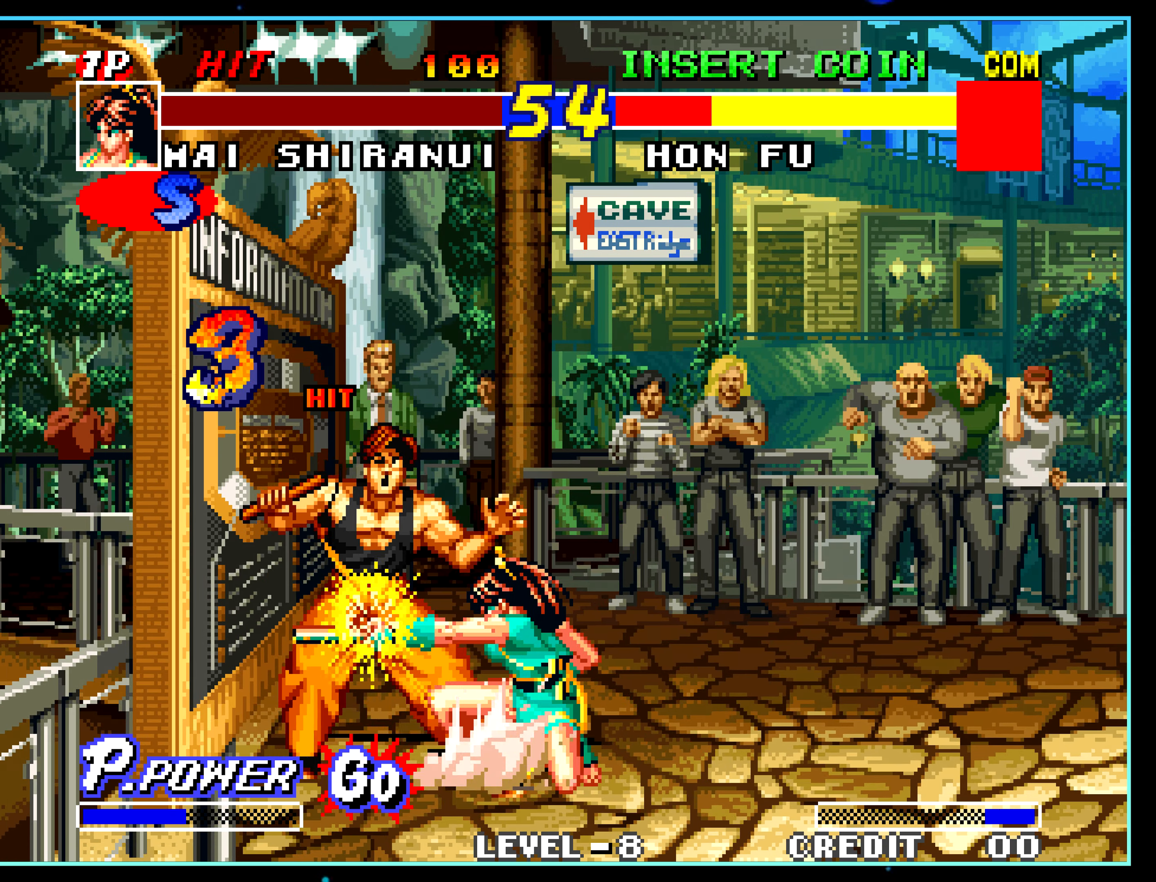
{"buttons": [], "left_stick": "down", "events": [[83, "A", "down"], [100, "A", "up"], [333, "A", "down"], [350, "A", "up"]]}
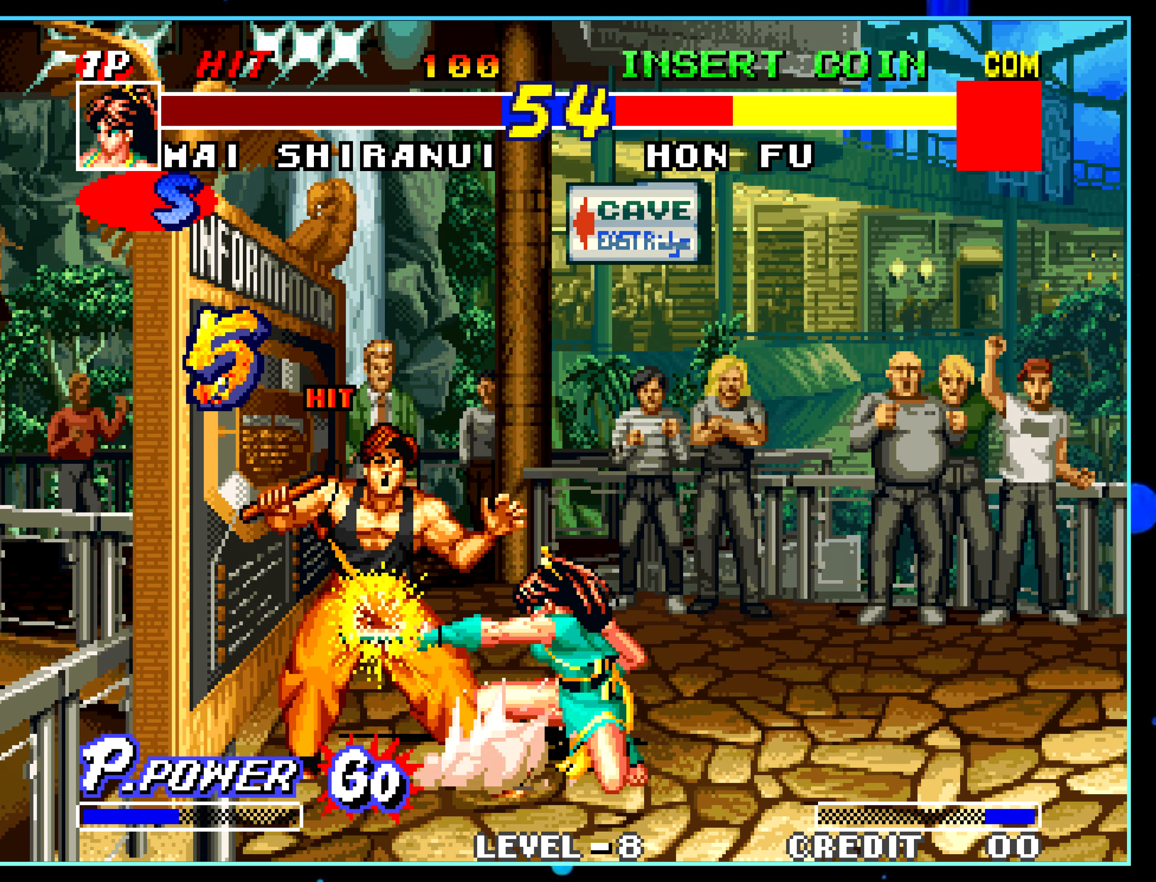
{"buttons": [], "left_stick": "down", "events": [[83, "A", "down"], [100, "A", "up"], [350, "A", "down"], [366, "A", "up"]]}
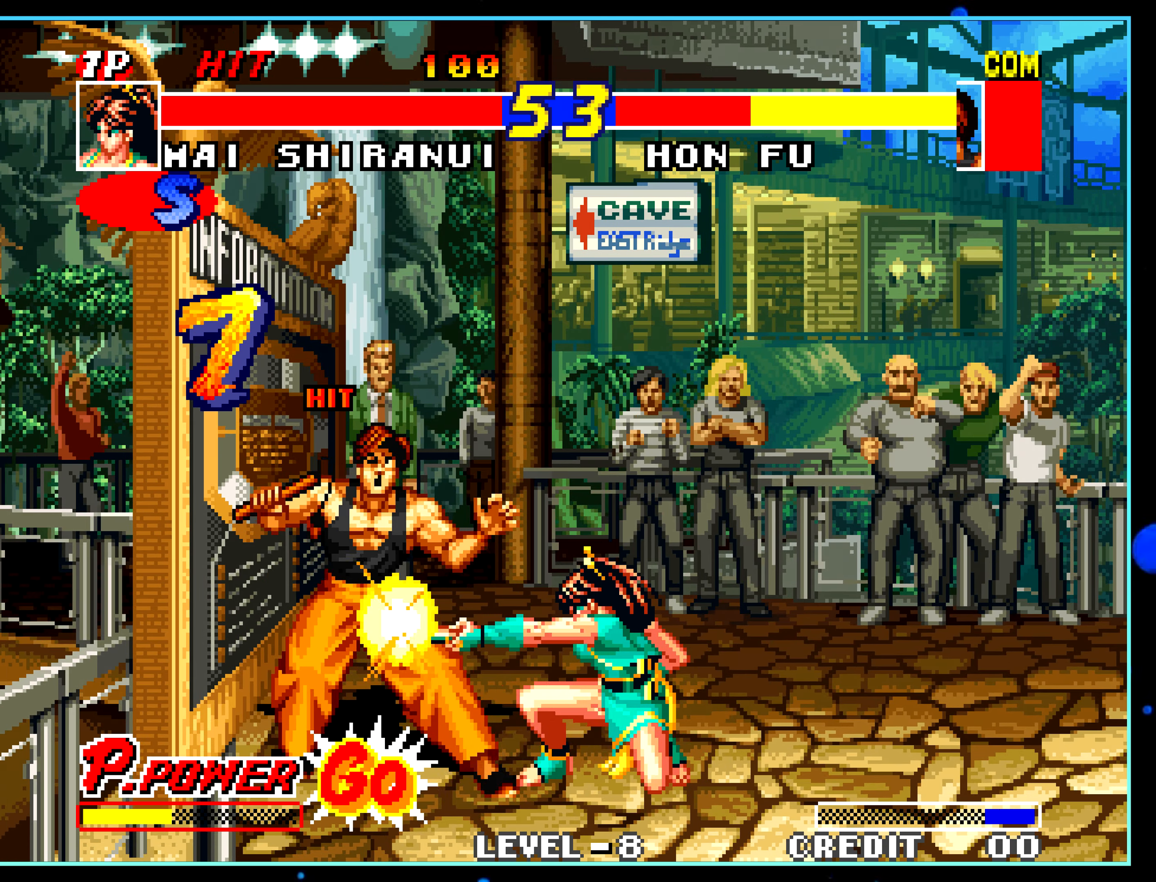
{"buttons": [], "left_stick": "center", "events": [[100, "A", "down"], [116, "A", "up"], [116, "left_stick", "center"], [133, "A", "down"], [150, "A", "up"], [433, "C", "down"], [450, "C", "up"]]}
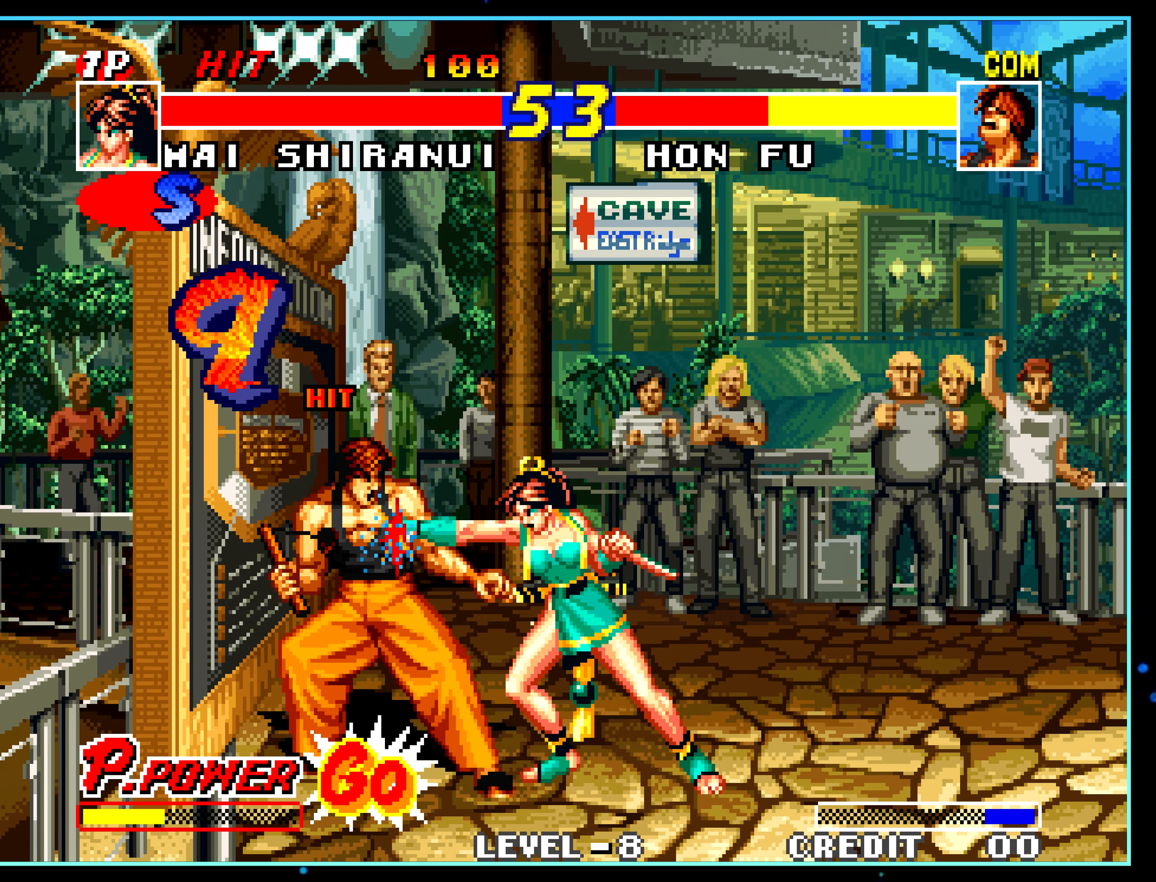
{"buttons": [], "left_stick": "center", "events": []}
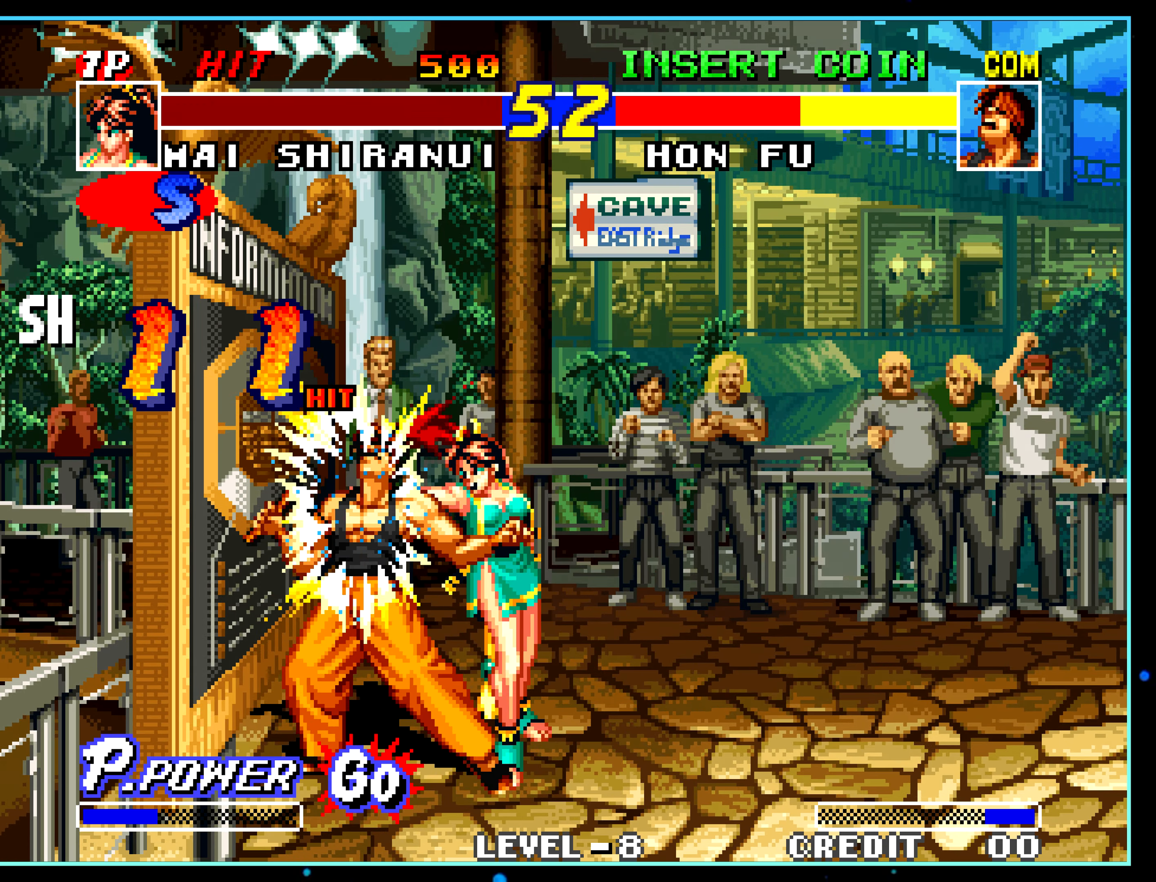
{"buttons": [], "left_stick": "up-left", "events": [[416, "left_stick", "up-left"]]}
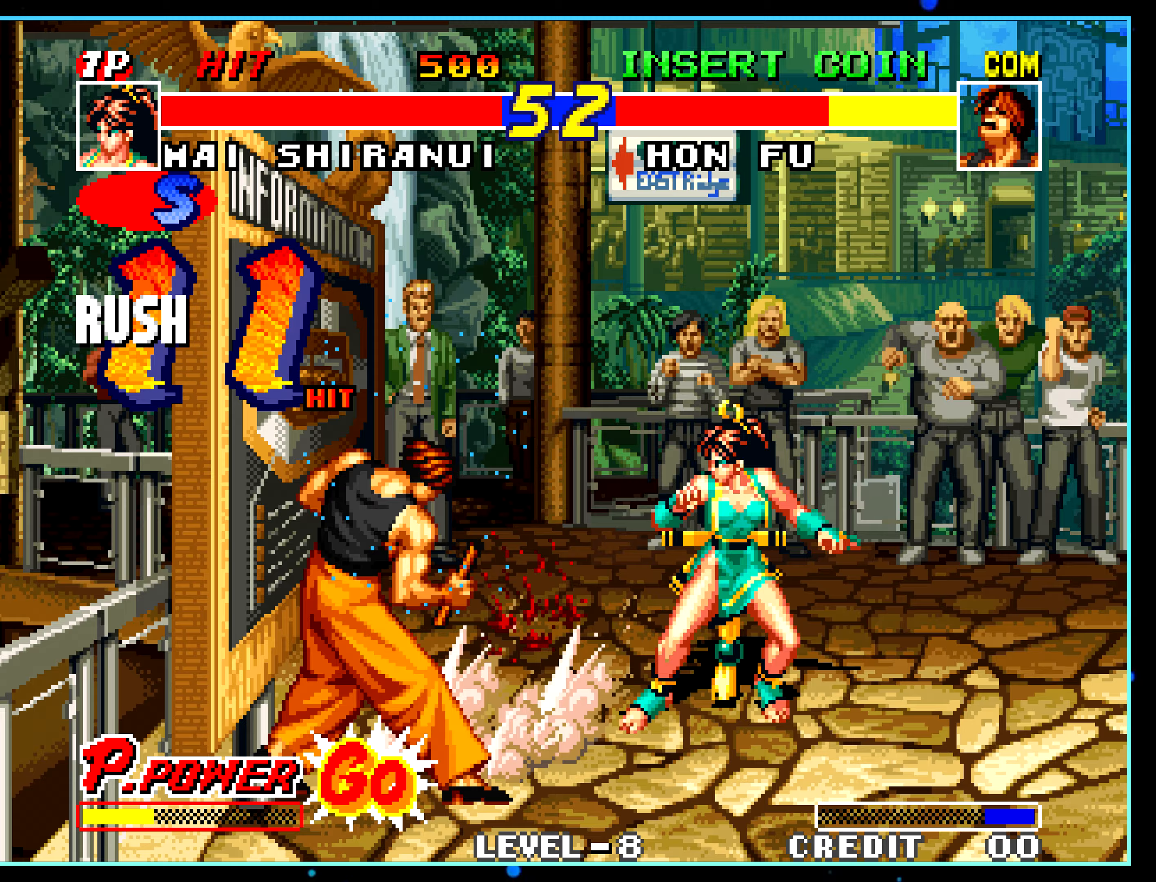
{"buttons": ["C"], "left_stick": "center", "events": [[117, "left_stick", "center"], [283, "A", "down"], [300, "A", "up"], [483, "C", "down"]]}
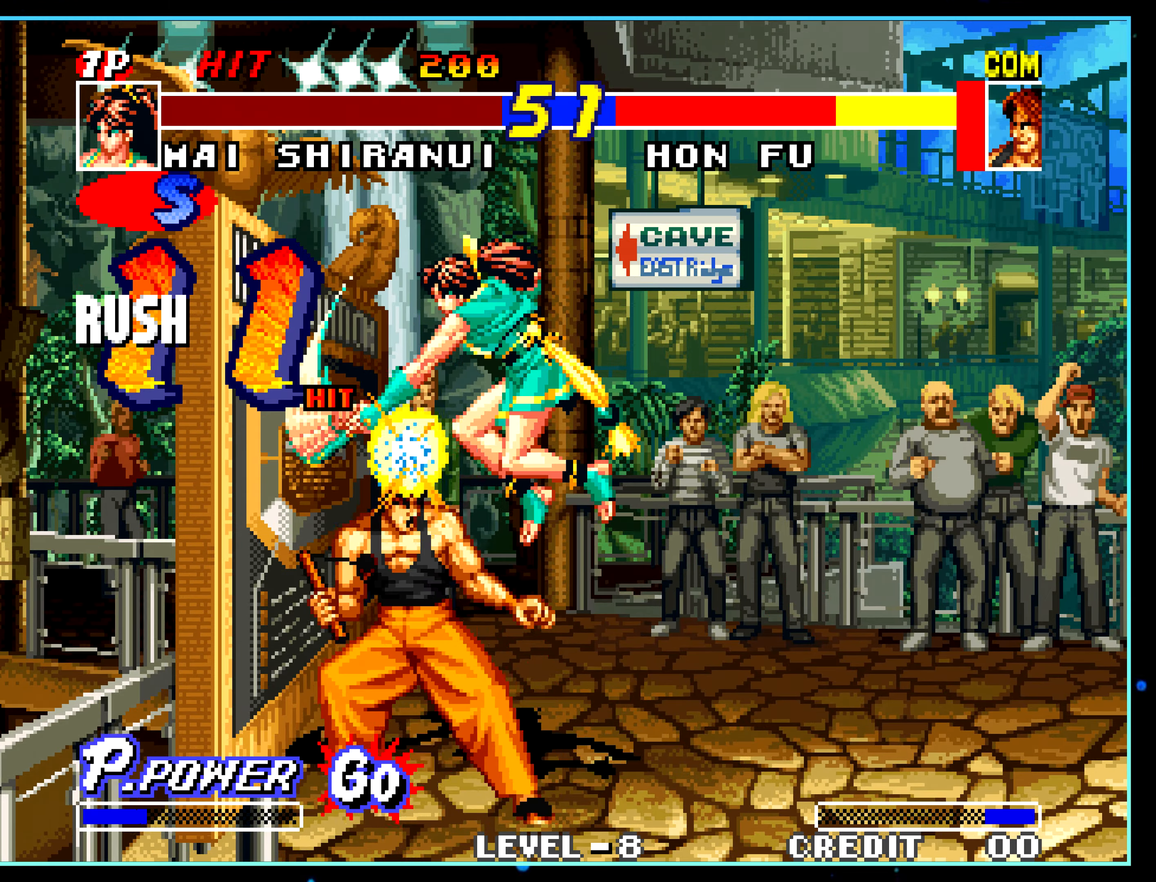
{"buttons": [], "left_stick": "center", "events": [[17, "C", "up"], [367, "left_stick", "up-right"], [417, "C", "down"], [433, "C", "up"], [467, "left_stick", "center"]]}
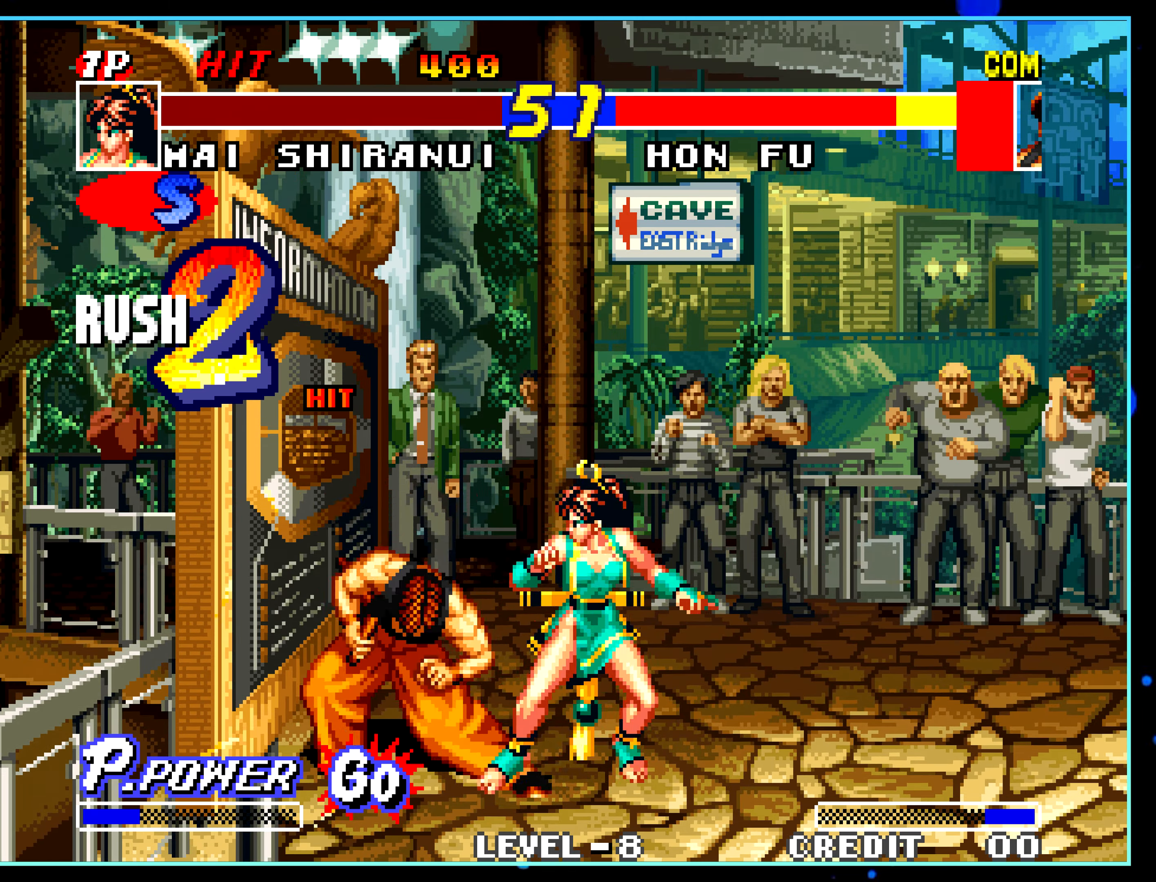
{"buttons": [], "left_stick": "center", "events": []}
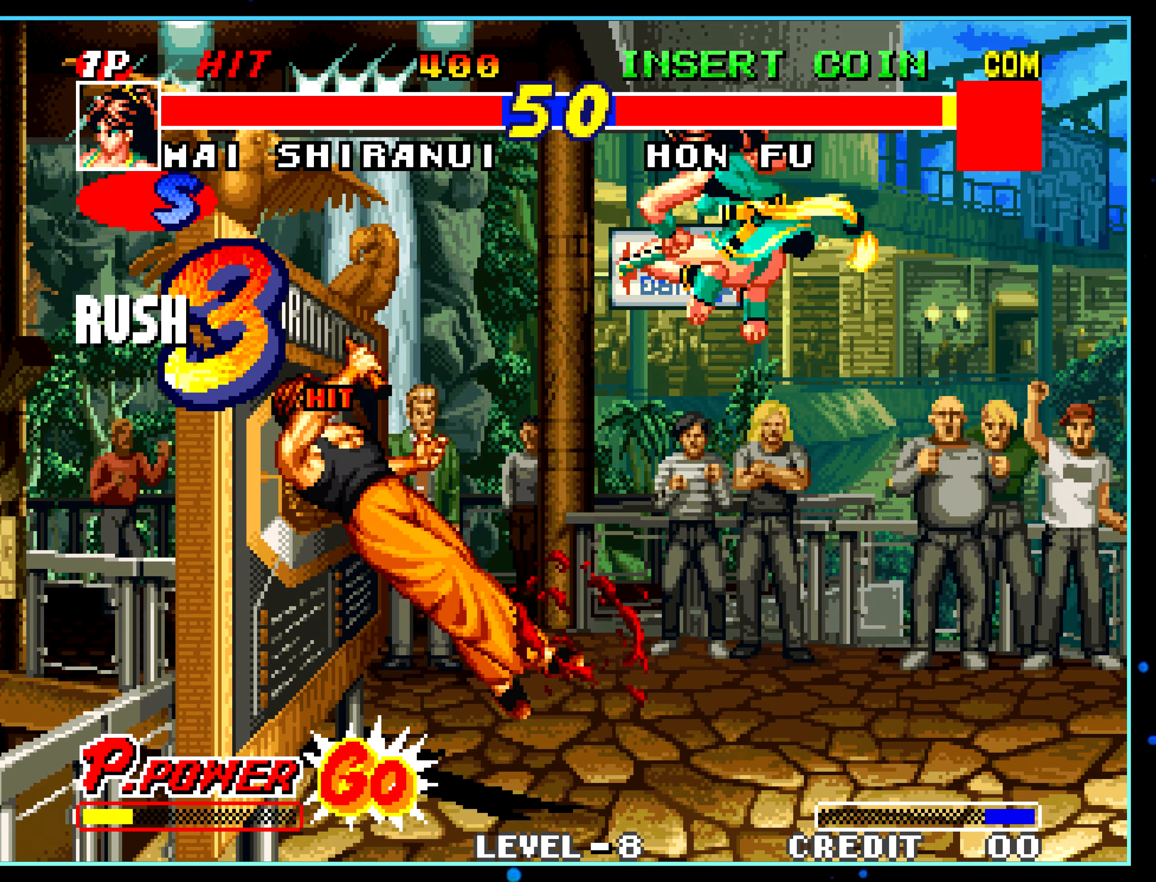
{"buttons": [], "left_stick": "center", "events": [[350, "A", "down"], [383, "A", "up"]]}
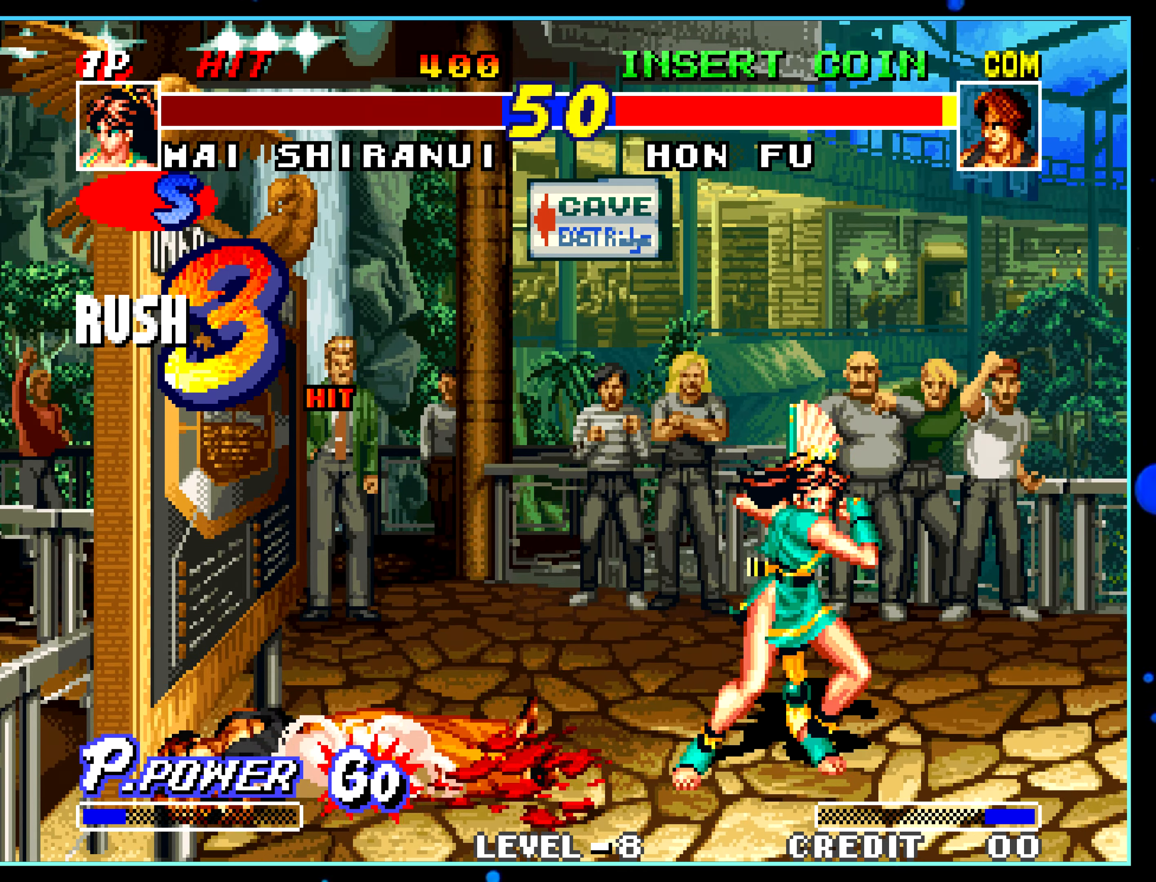
{"buttons": [], "left_stick": "center", "events": []}
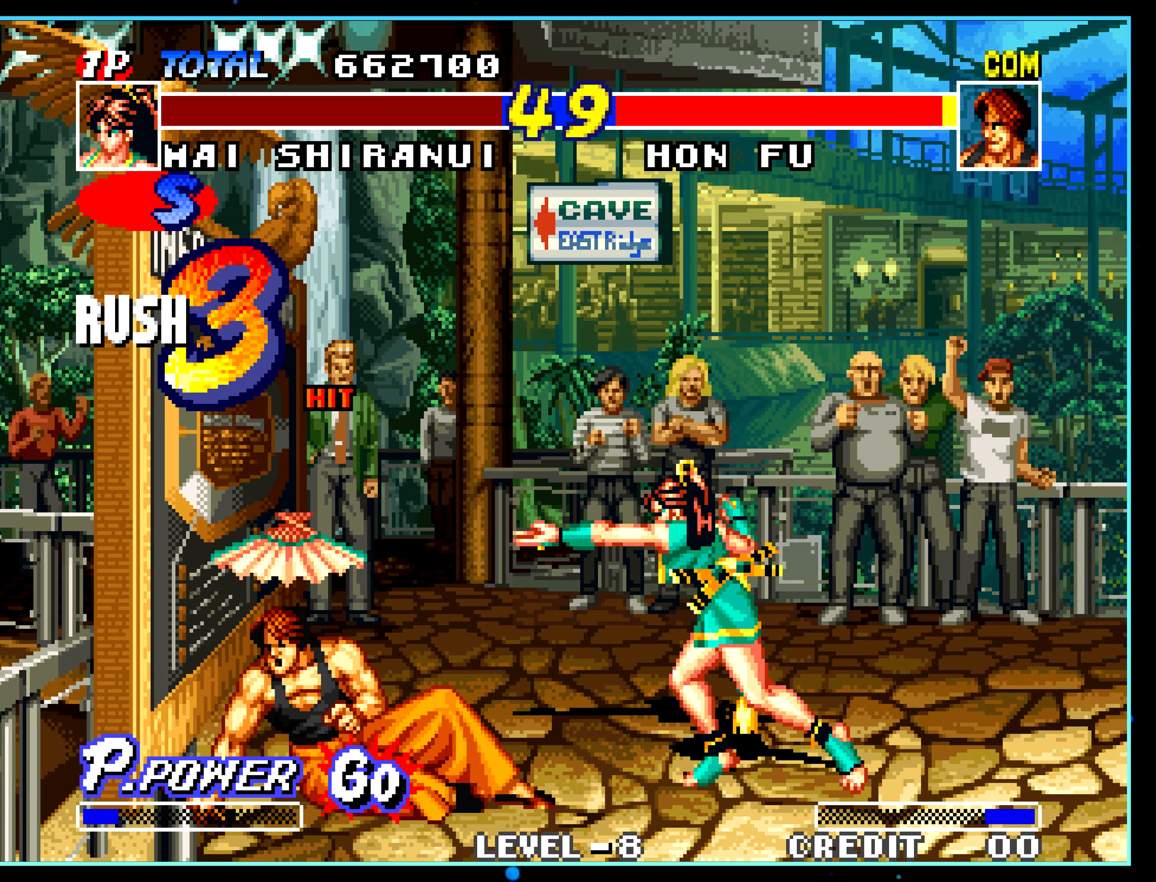
{"buttons": ["B"], "left_stick": "center", "events": [[500, "B", "down"]]}
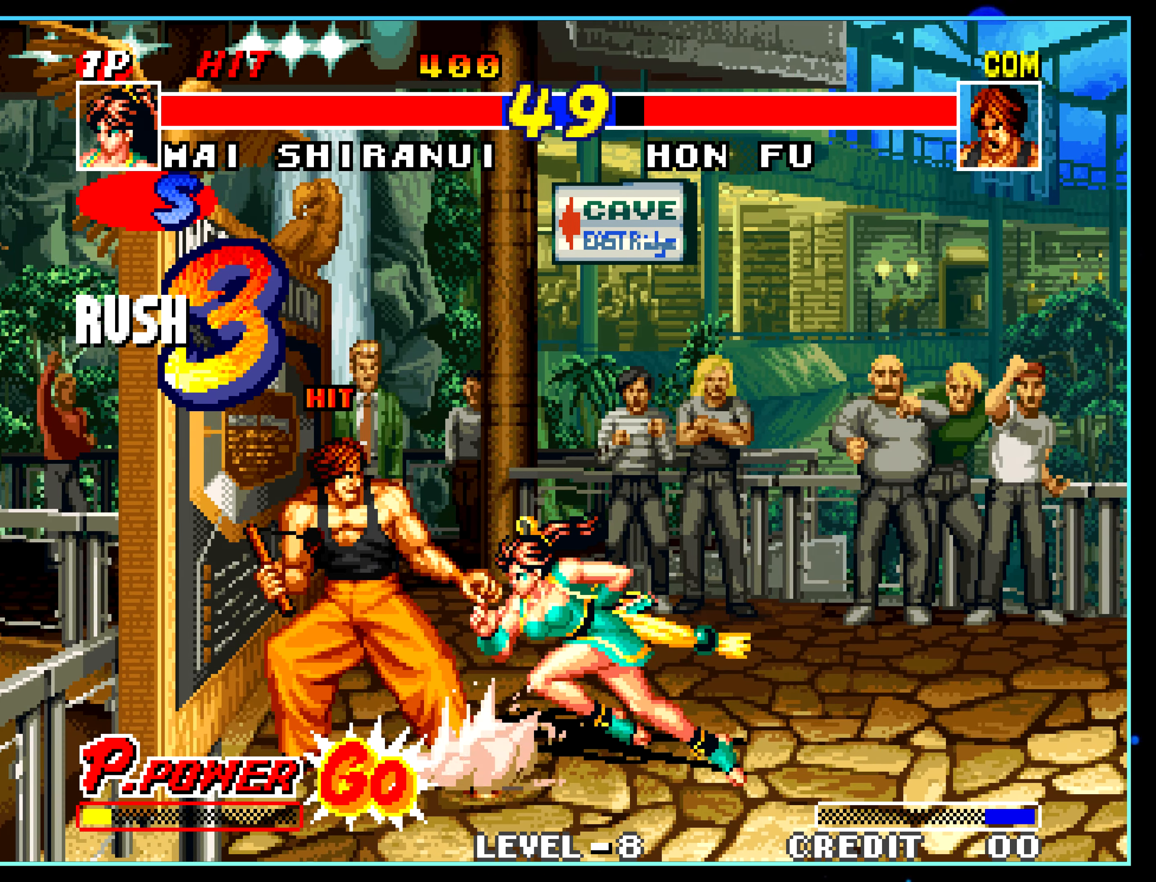
{"buttons": [], "left_stick": "center", "events": [[17, "B", "up"], [433, "C", "down"], [450, "C", "up"]]}